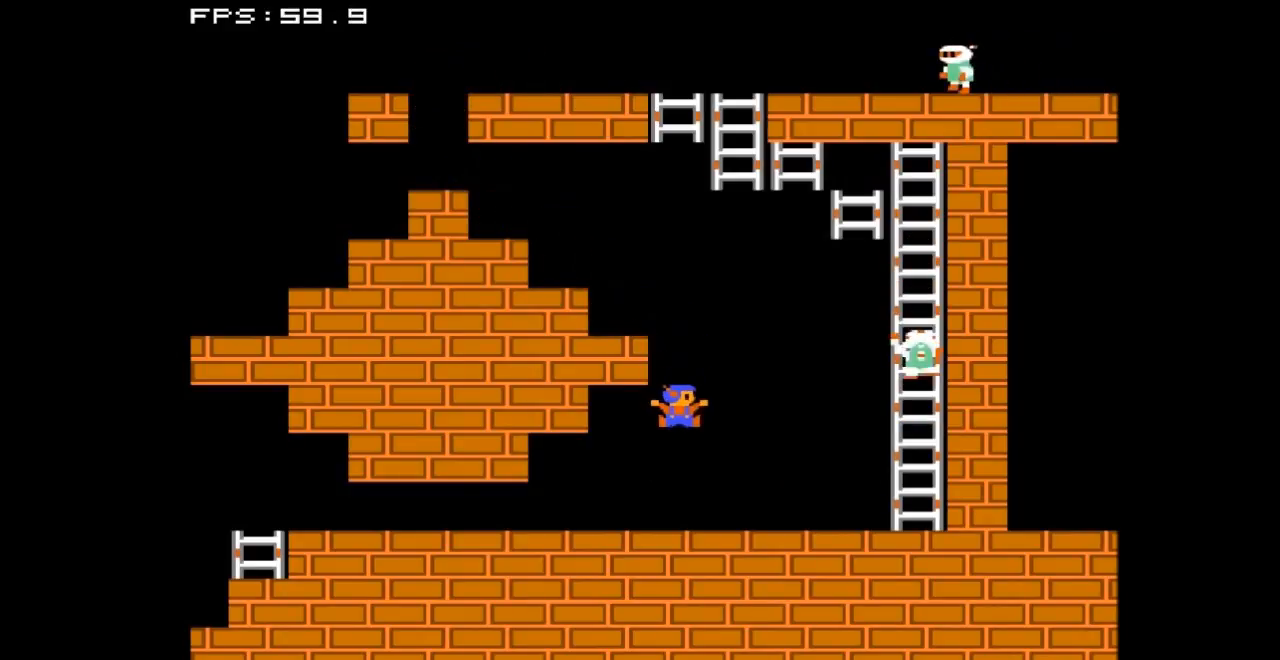
Gameplay with a controller (Nintendo layout); each line is a JSON object with the inputs held at the frame after it. "events" lists button and stick changes between this image and that frame as [ms after this image, input, new state], when the widget could be followed in between. Not read: L3 R3.
{"buttons": ["DPAD_RIGHT"], "events": []}
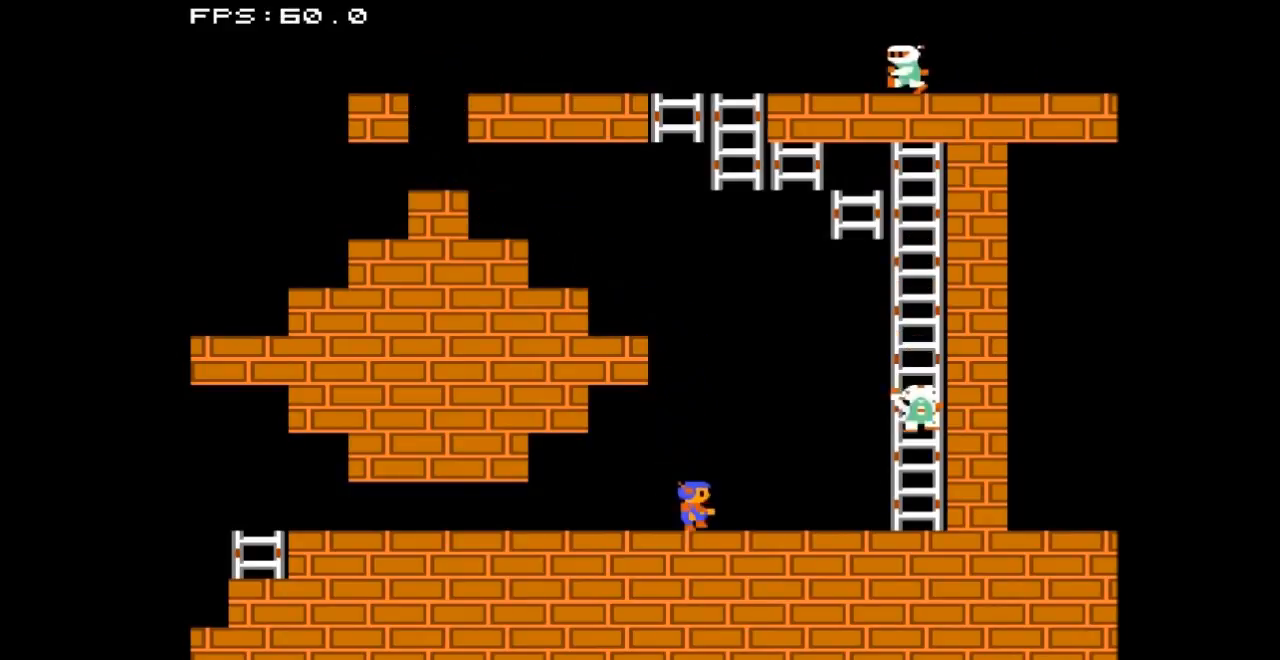
{"buttons": ["A"], "events": [[467, "A", "down"], [467, "DPAD_RIGHT", "up"]]}
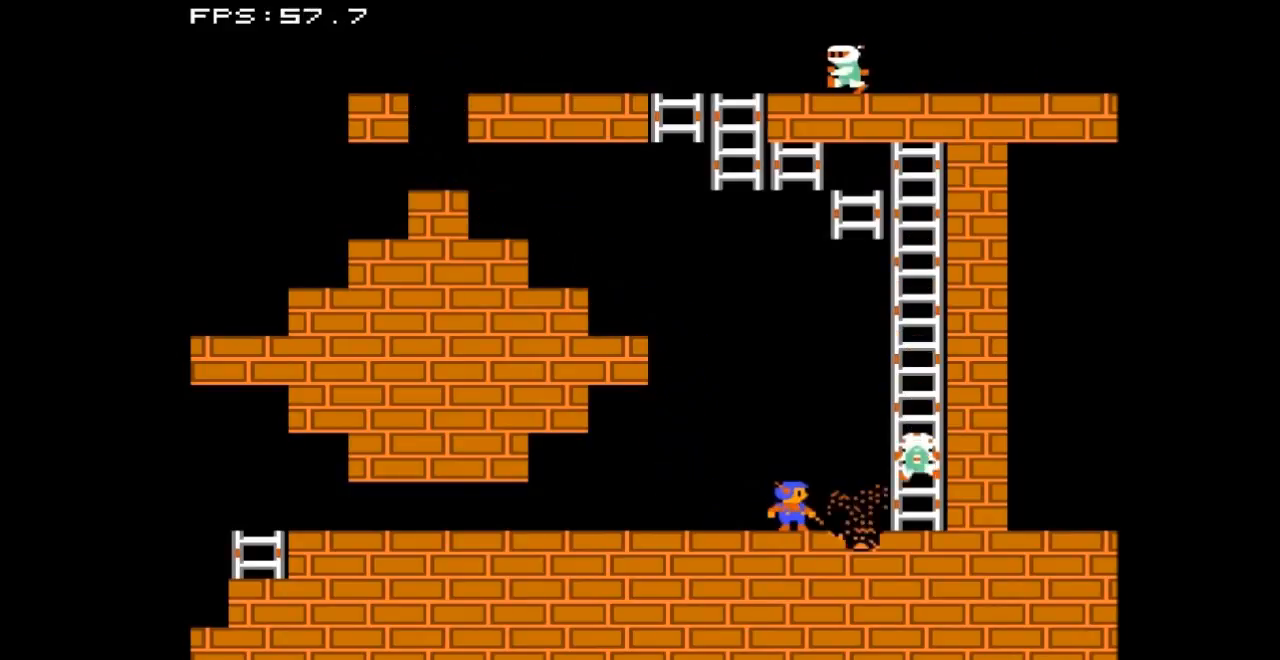
{"buttons": [], "events": [[167, "A", "up"]]}
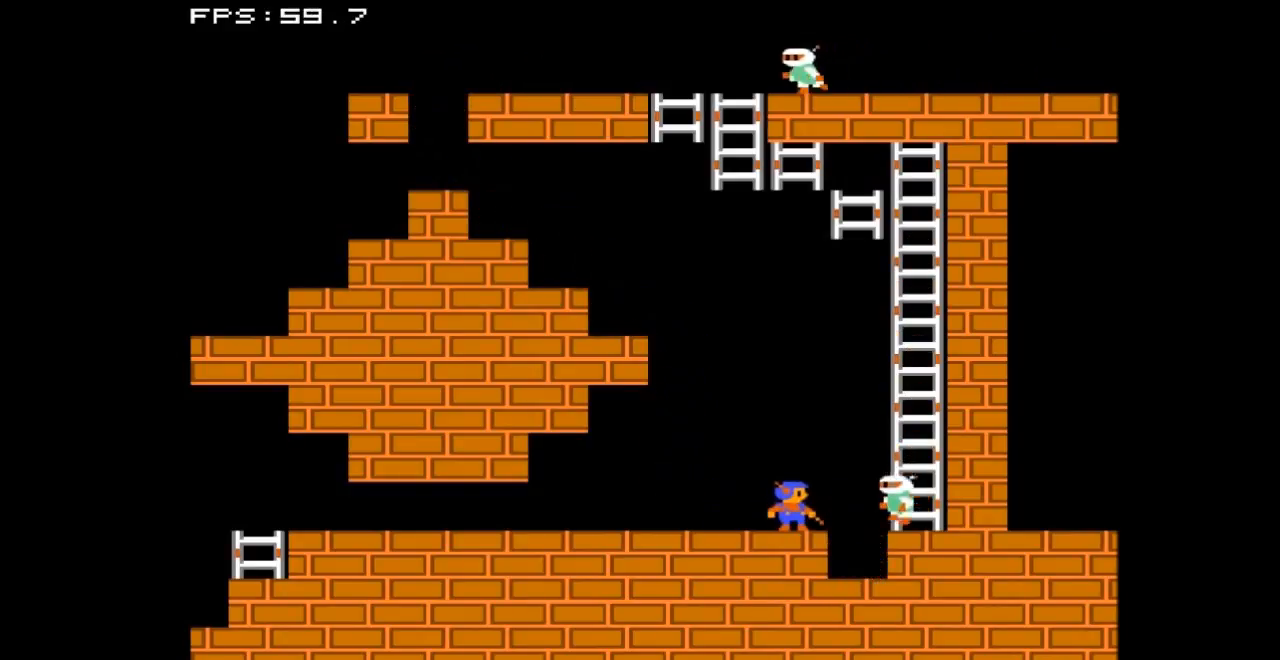
{"buttons": [], "events": []}
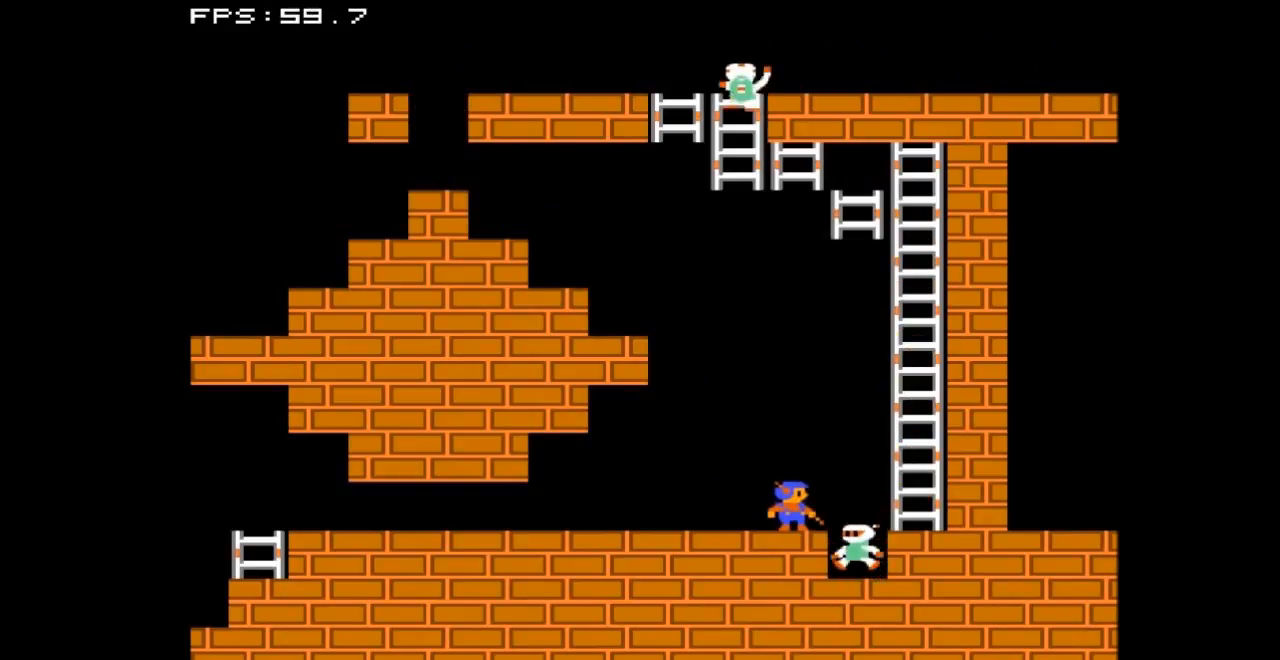
{"buttons": [], "events": [[233, "DPAD_LEFT", "down"], [500, "DPAD_LEFT", "up"]]}
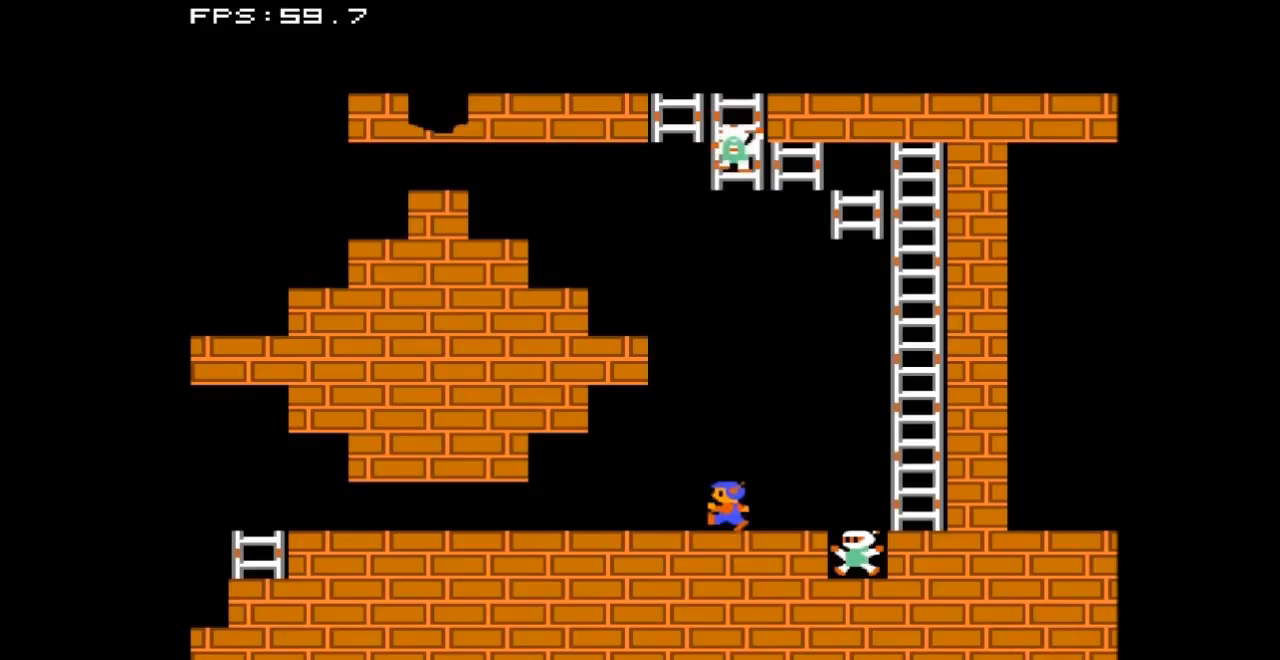
{"buttons": ["DPAD_RIGHT"], "events": [[33, "B", "down"], [200, "B", "up"], [333, "DPAD_RIGHT", "down"]]}
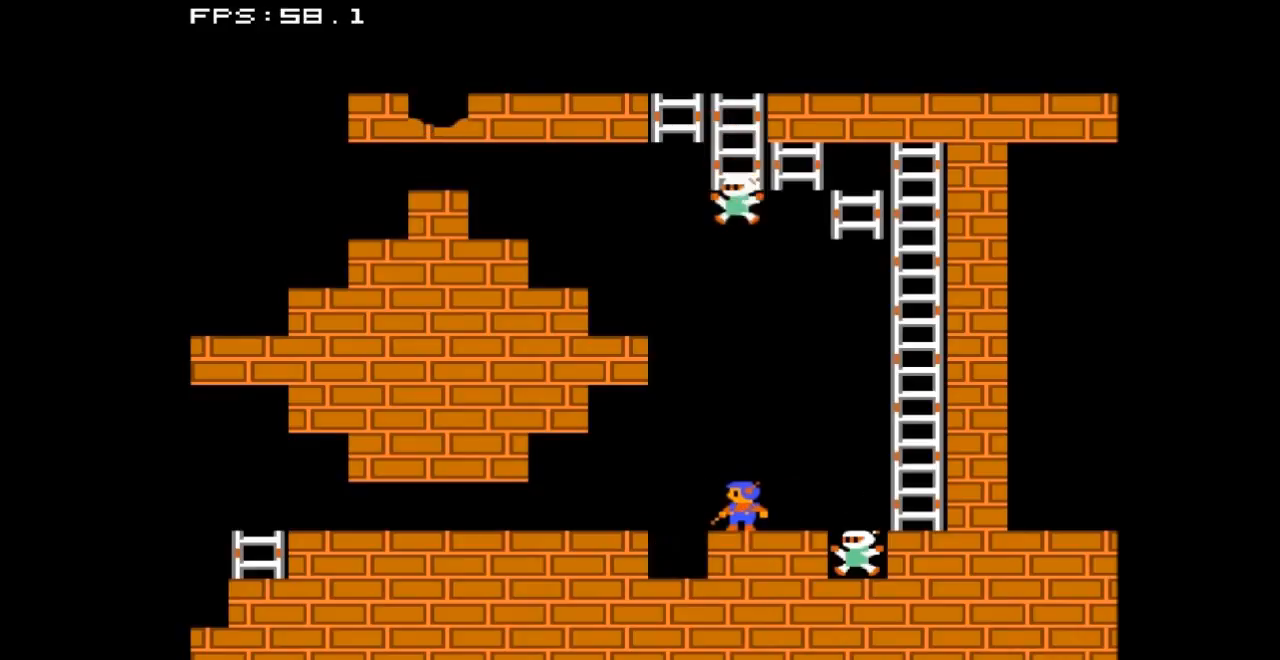
{"buttons": ["DPAD_RIGHT"], "events": [[167, "B", "down"], [200, "DPAD_RIGHT", "up"], [367, "B", "up"], [367, "DPAD_RIGHT", "down"]]}
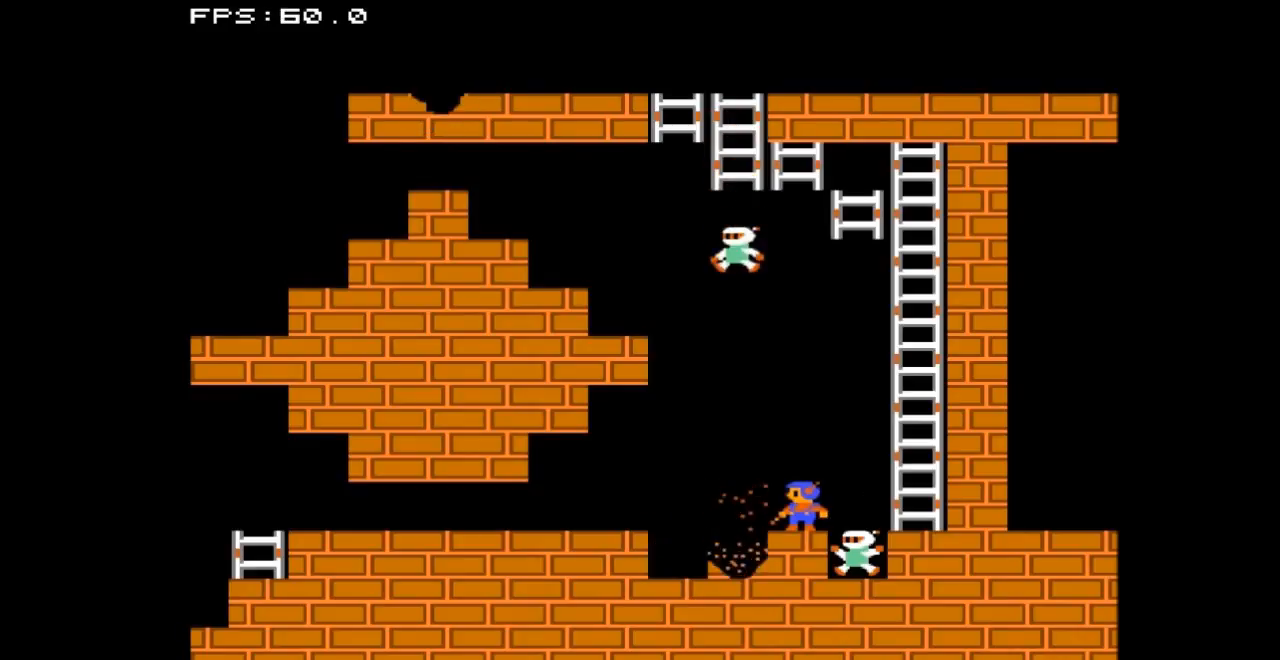
{"buttons": ["DPAD_RIGHT"], "events": []}
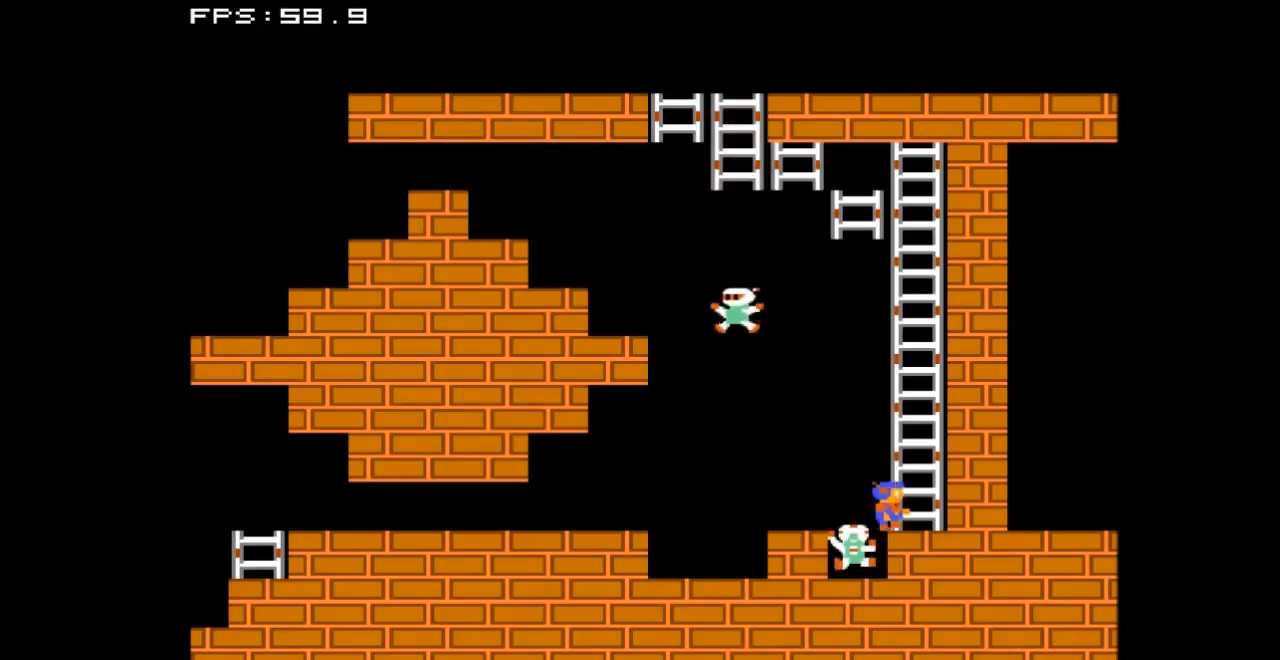
{"buttons": ["DPAD_UP"], "events": [[100, "DPAD_UP", "down"], [133, "DPAD_RIGHT", "up"]]}
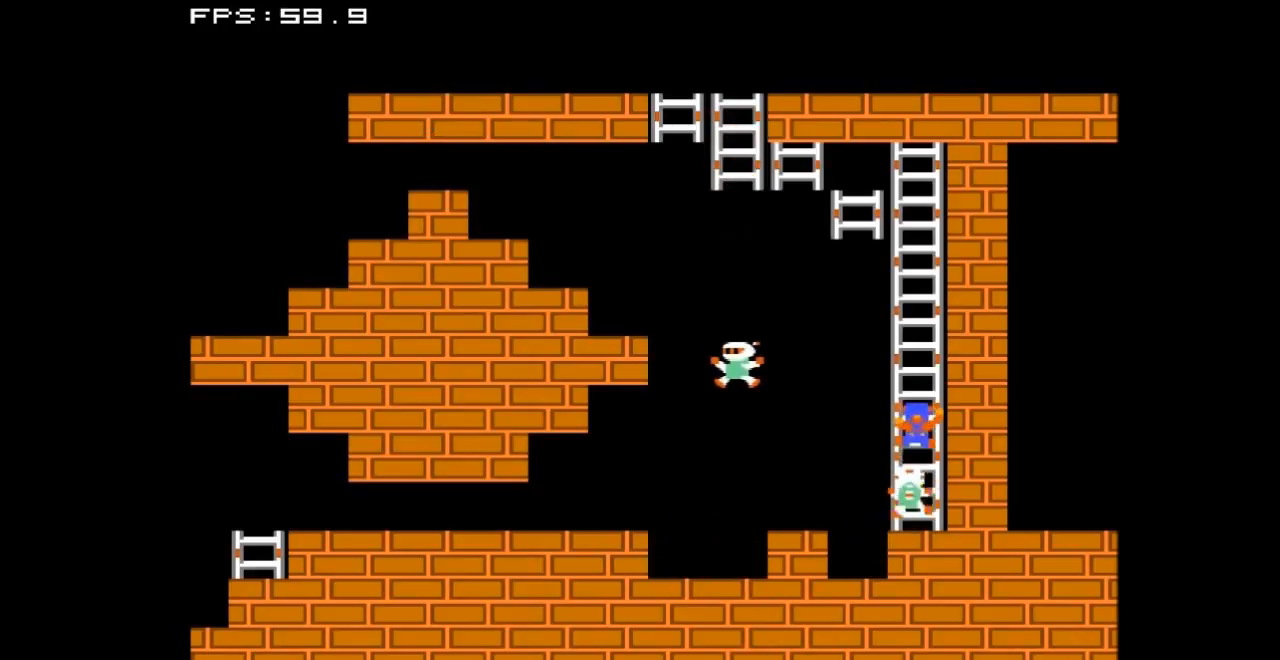
{"buttons": ["DPAD_UP"], "events": []}
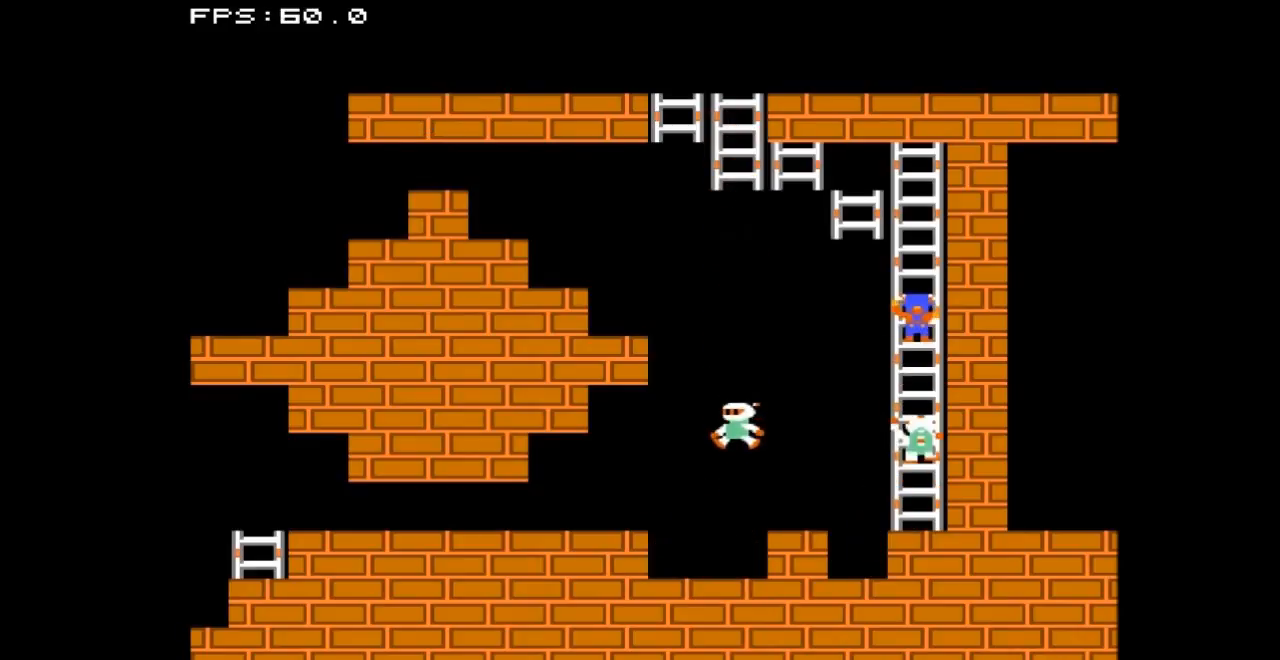
{"buttons": ["DPAD_UP", "DPAD_LEFT"], "events": [[433, "DPAD_LEFT", "down"]]}
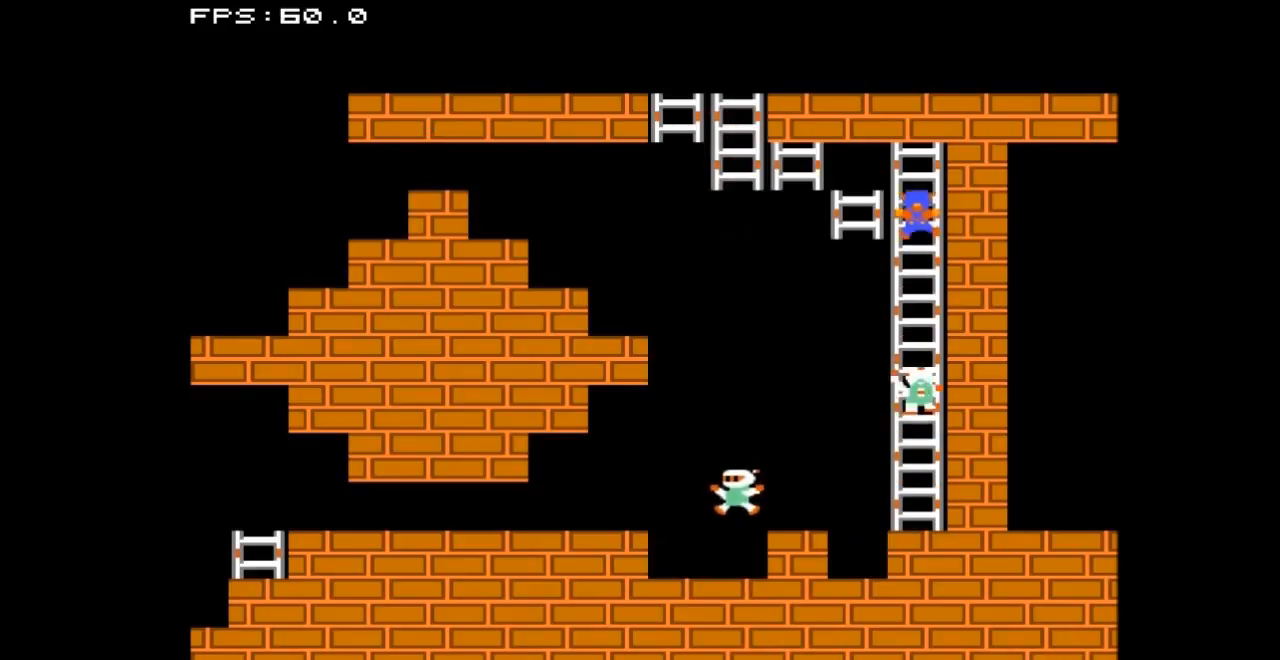
{"buttons": ["DPAD_UP", "DPAD_LEFT"], "events": [[200, "DPAD_LEFT", "up"], [333, "DPAD_LEFT", "down"]]}
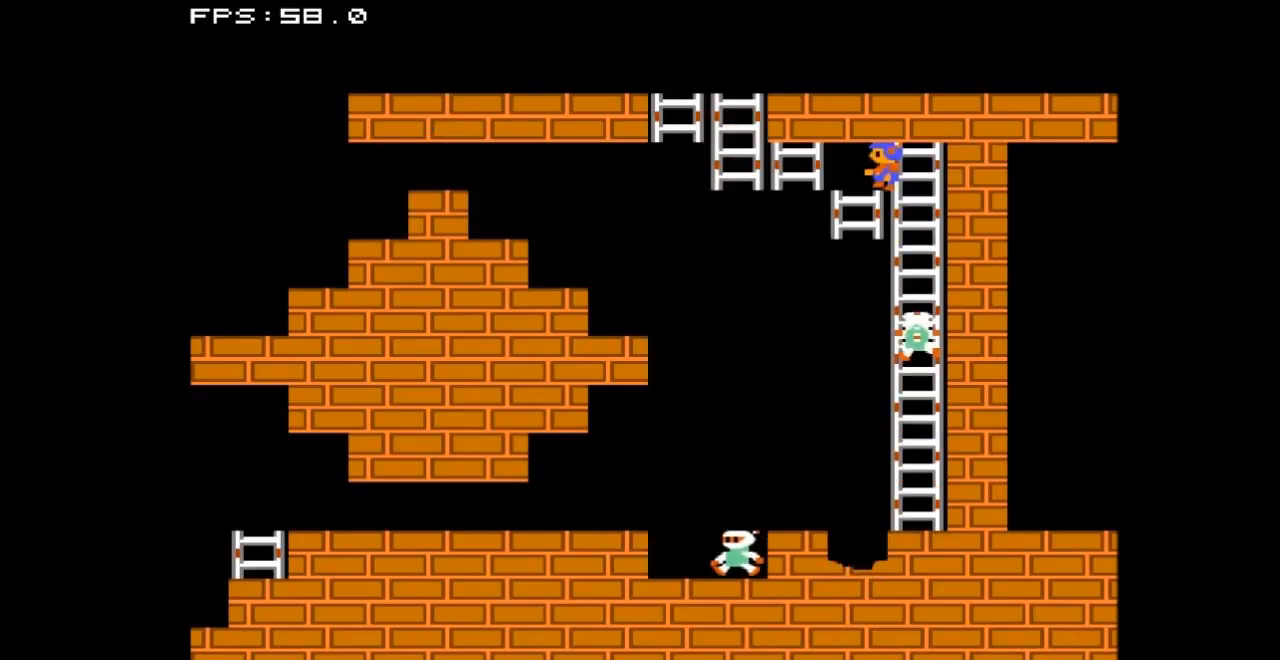
{"buttons": ["DPAD_UP", "DPAD_LEFT"], "events": [[100, "DPAD_UP", "up"], [200, "DPAD_UP", "down"], [300, "DPAD_LEFT", "up"], [367, "DPAD_LEFT", "down"]]}
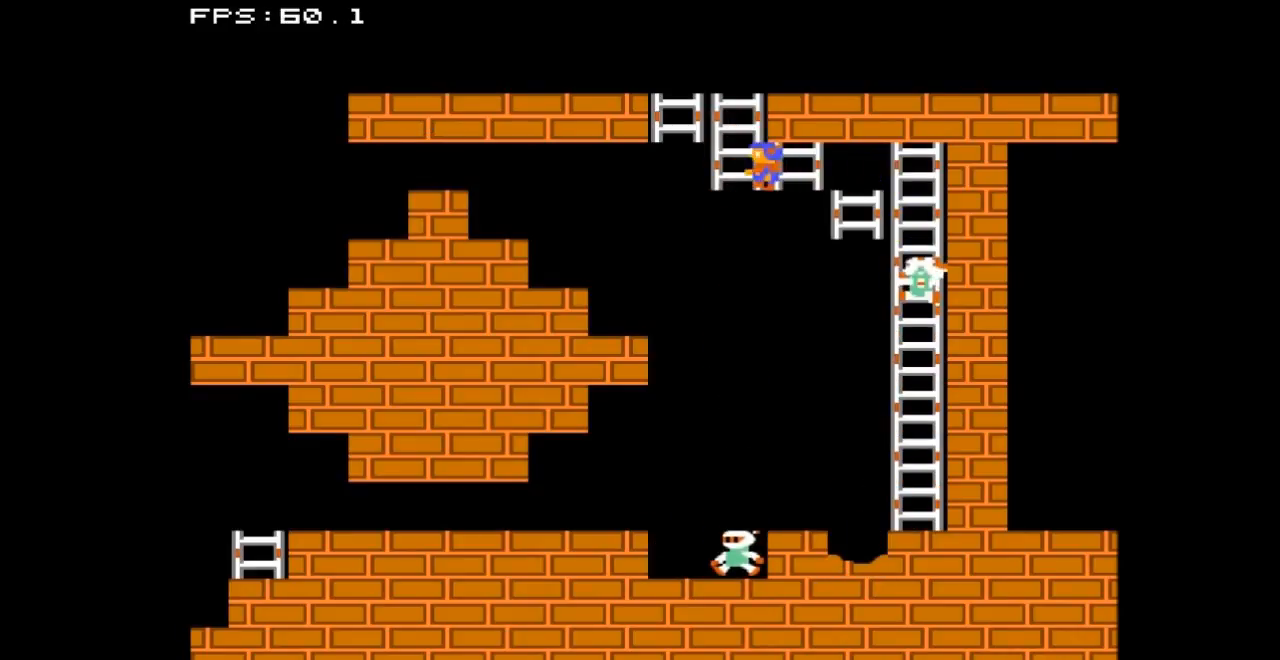
{"buttons": ["DPAD_UP"], "events": [[100, "DPAD_LEFT", "up"]]}
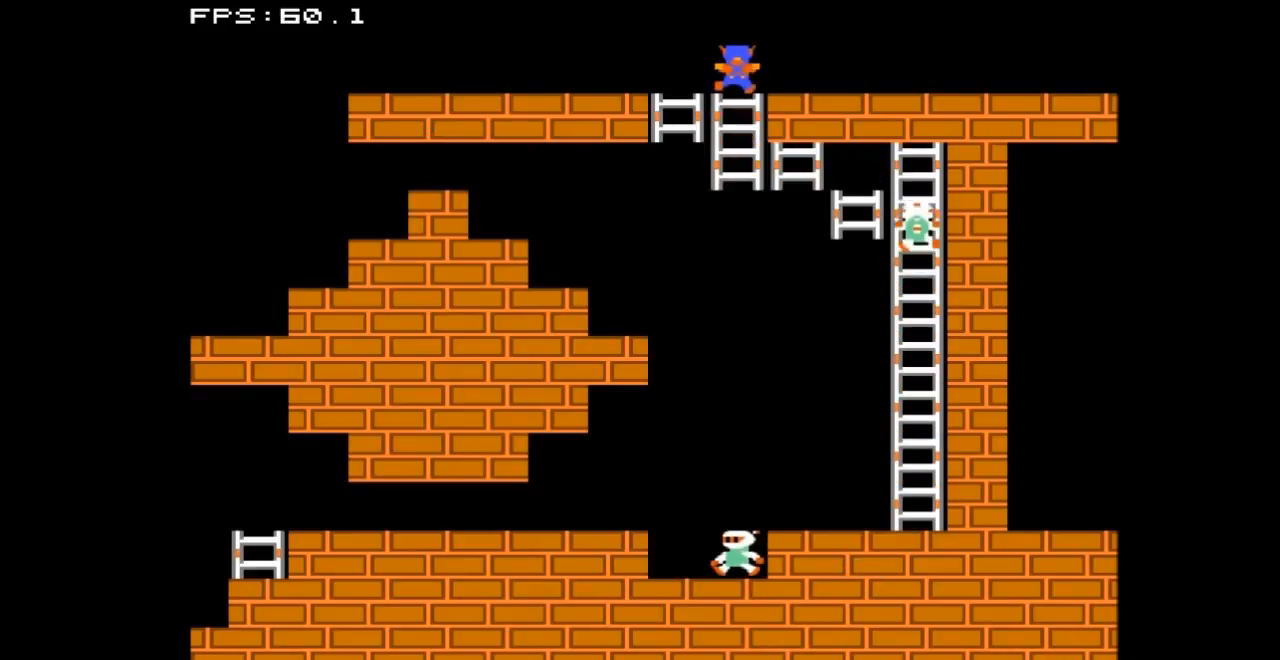
{"buttons": ["DPAD_RIGHT"], "events": [[100, "DPAD_RIGHT", "down"], [100, "DPAD_UP", "up"]]}
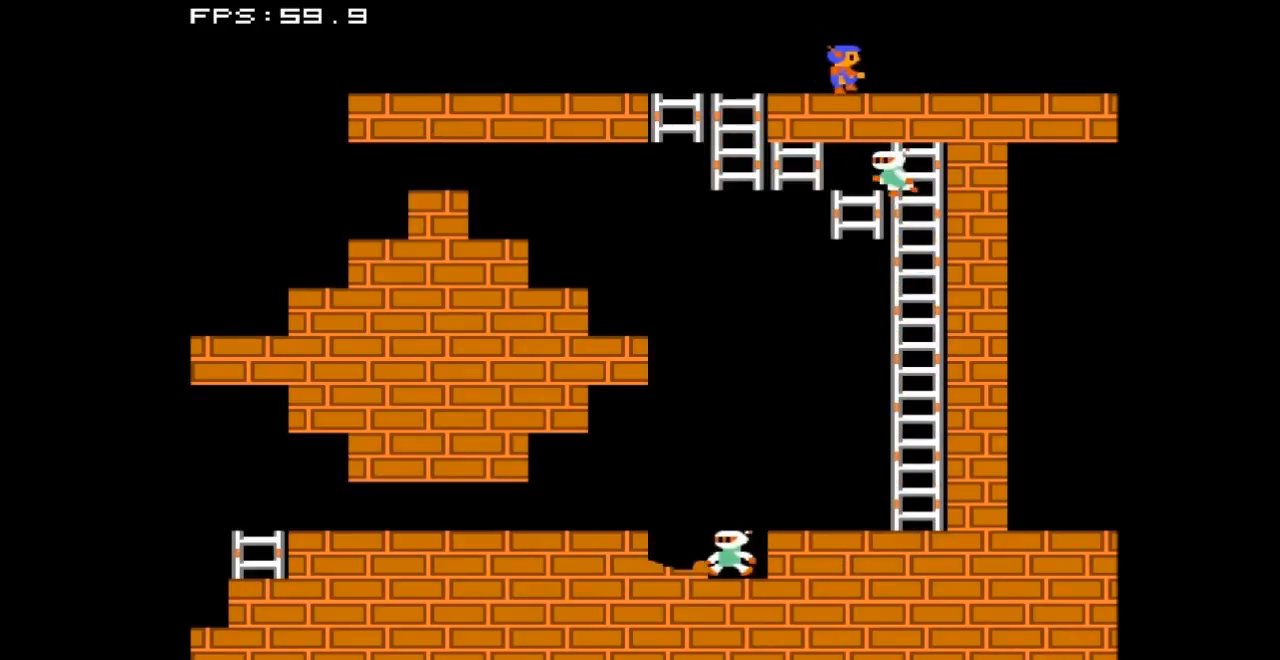
{"buttons": ["DPAD_RIGHT"], "events": []}
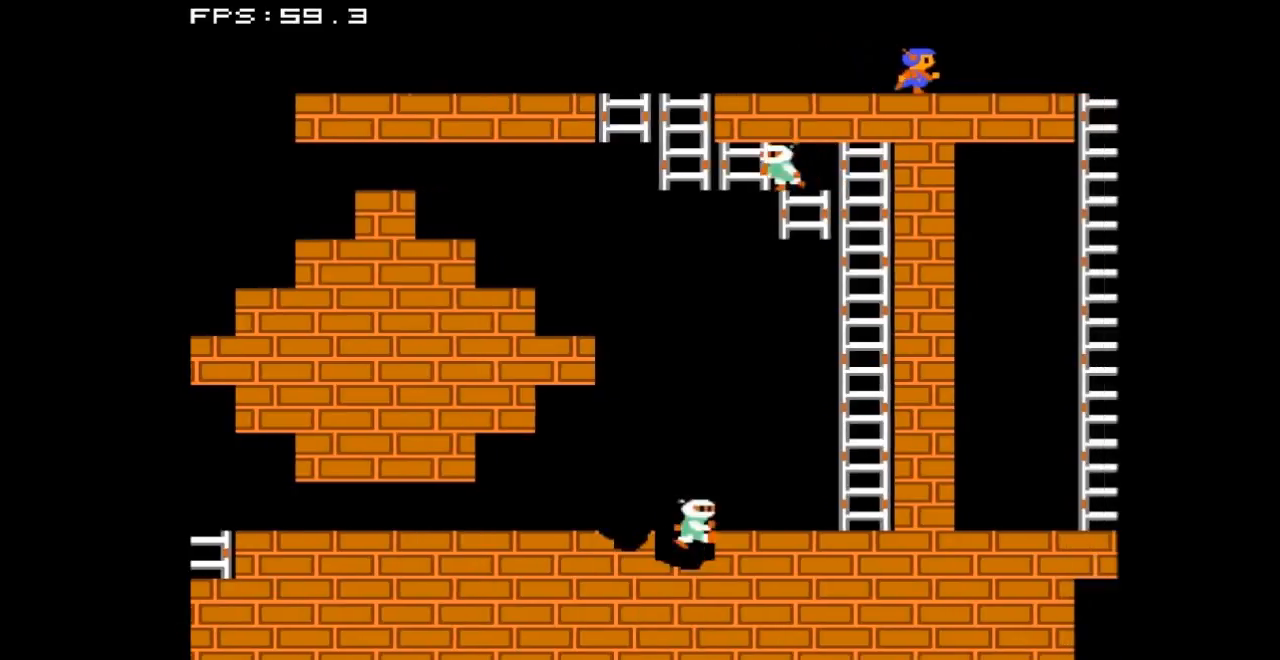
{"buttons": ["DPAD_RIGHT"], "events": []}
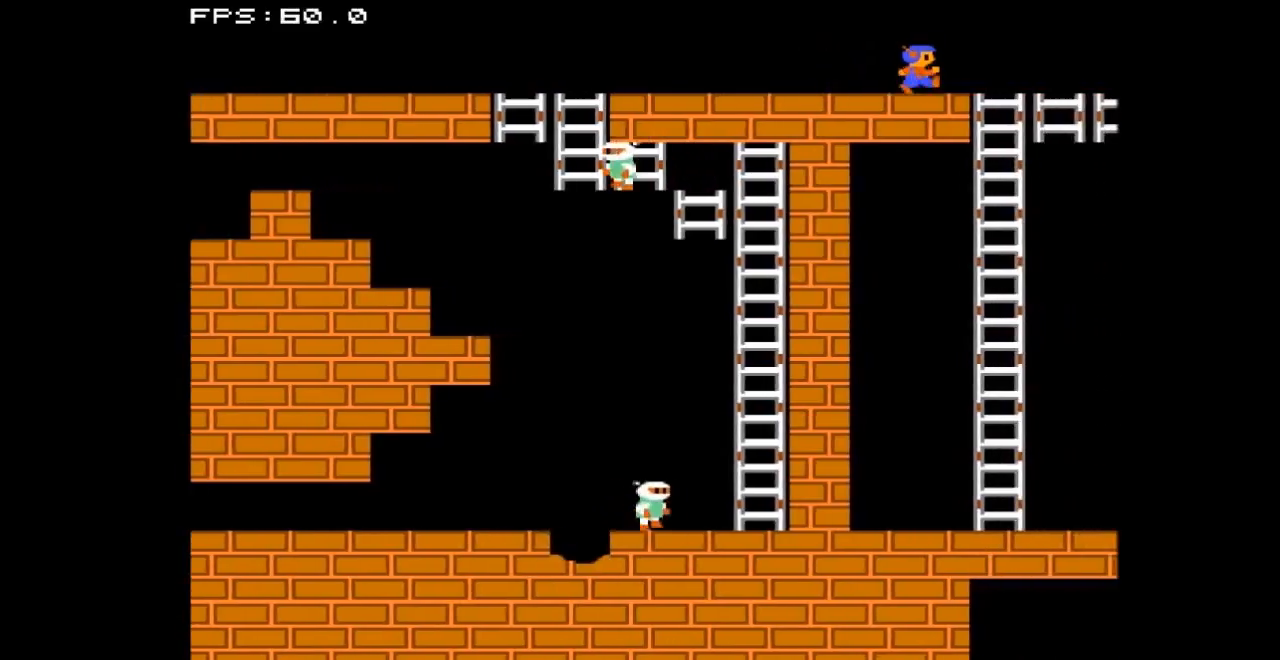
{"buttons": ["DPAD_RIGHT"], "events": []}
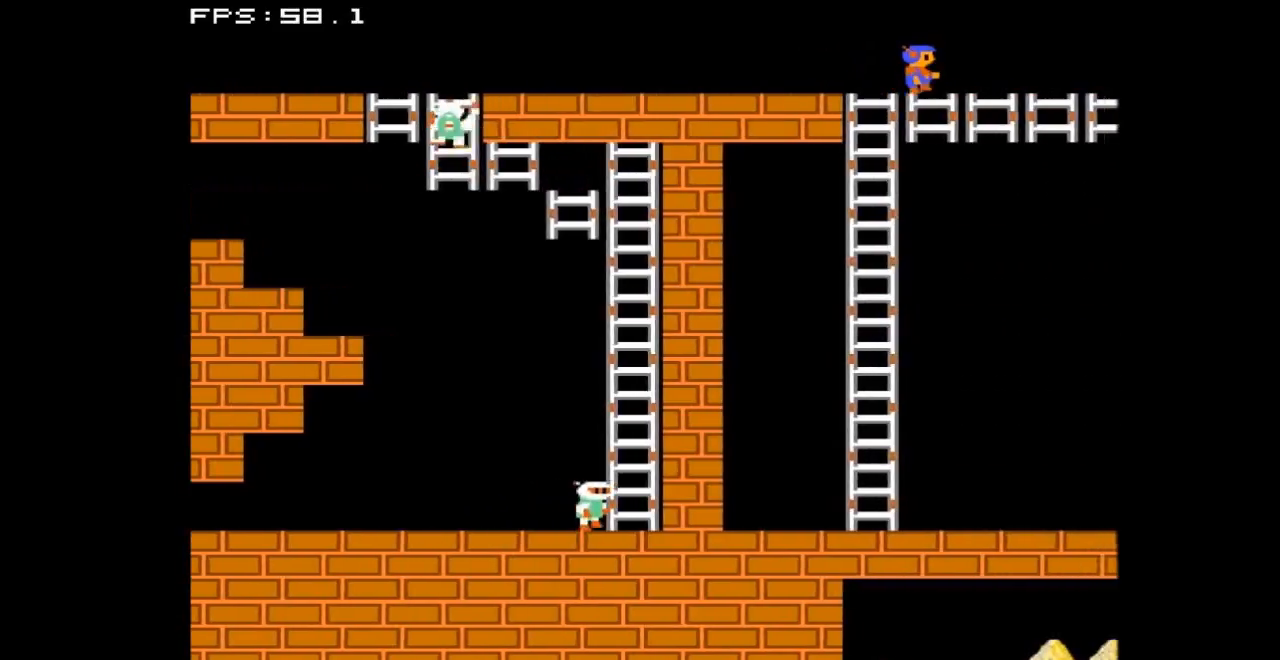
{"buttons": ["DPAD_RIGHT"], "events": []}
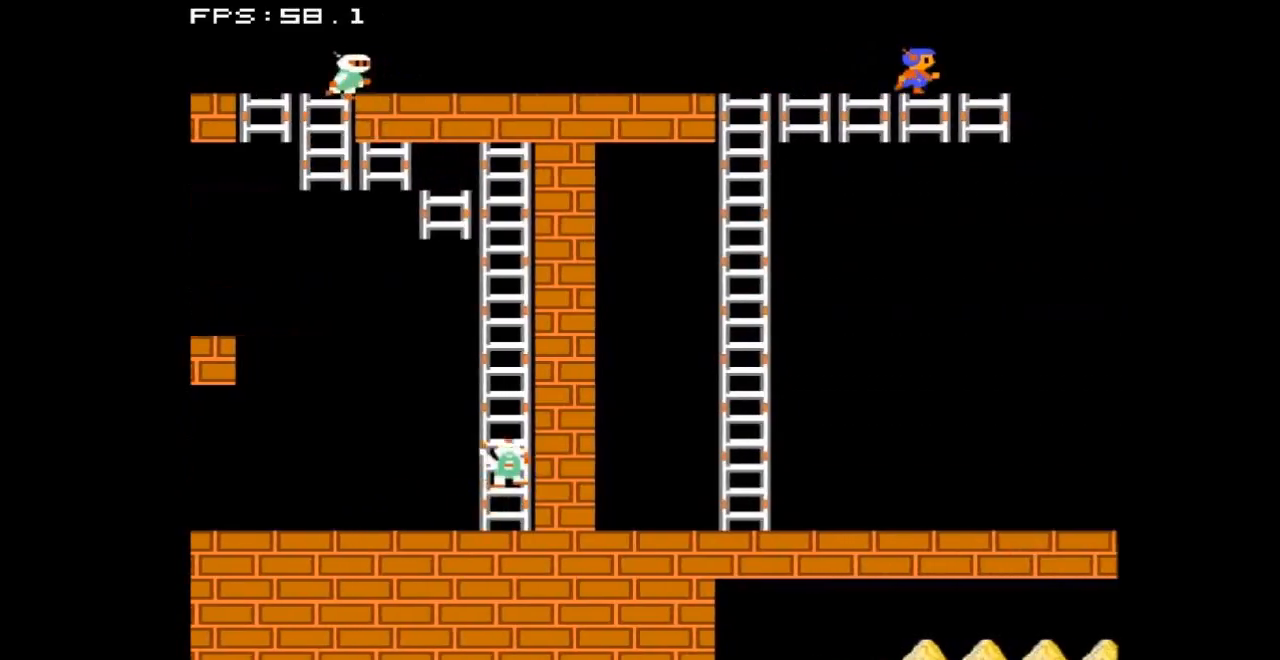
{"buttons": ["DPAD_RIGHT"], "events": []}
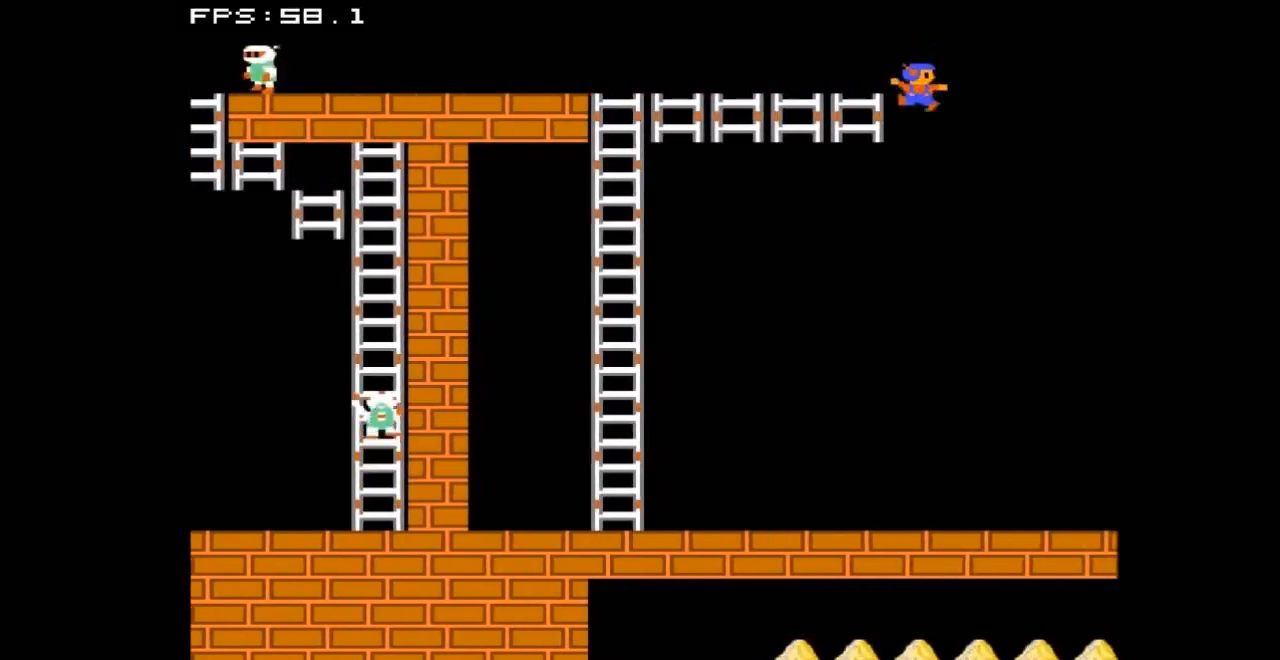
{"buttons": [], "events": [[233, "DPAD_RIGHT", "up"]]}
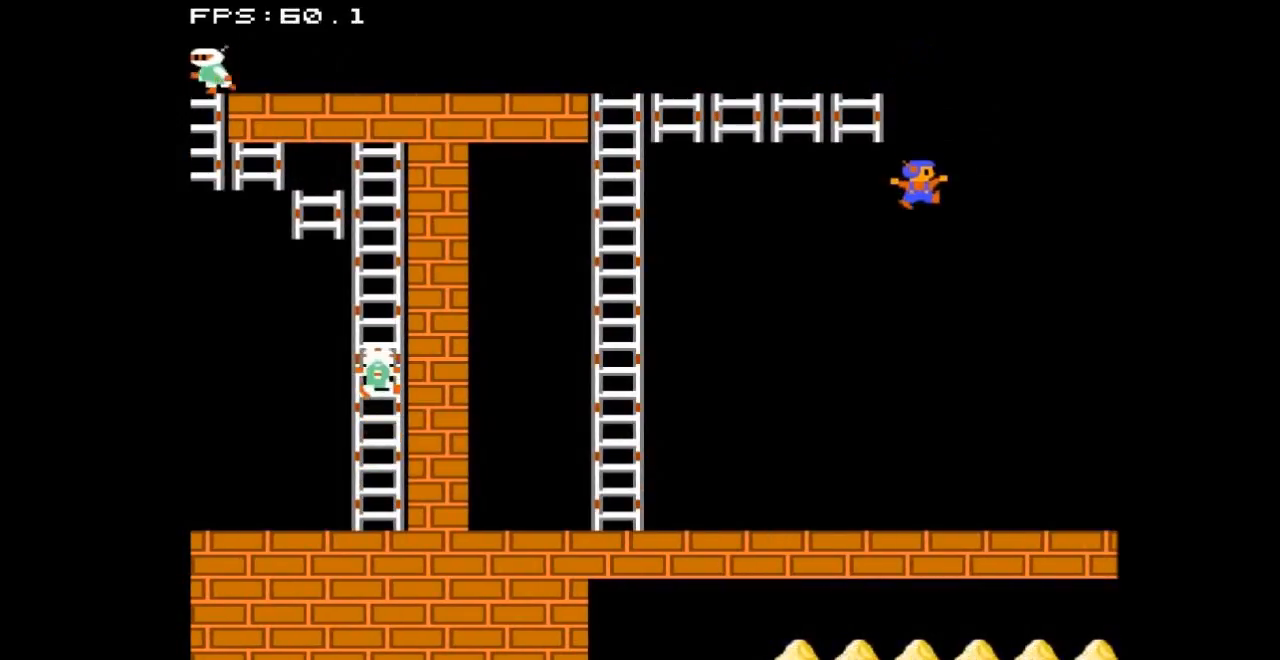
{"buttons": ["DPAD_RIGHT"], "events": [[133, "DPAD_RIGHT", "down"]]}
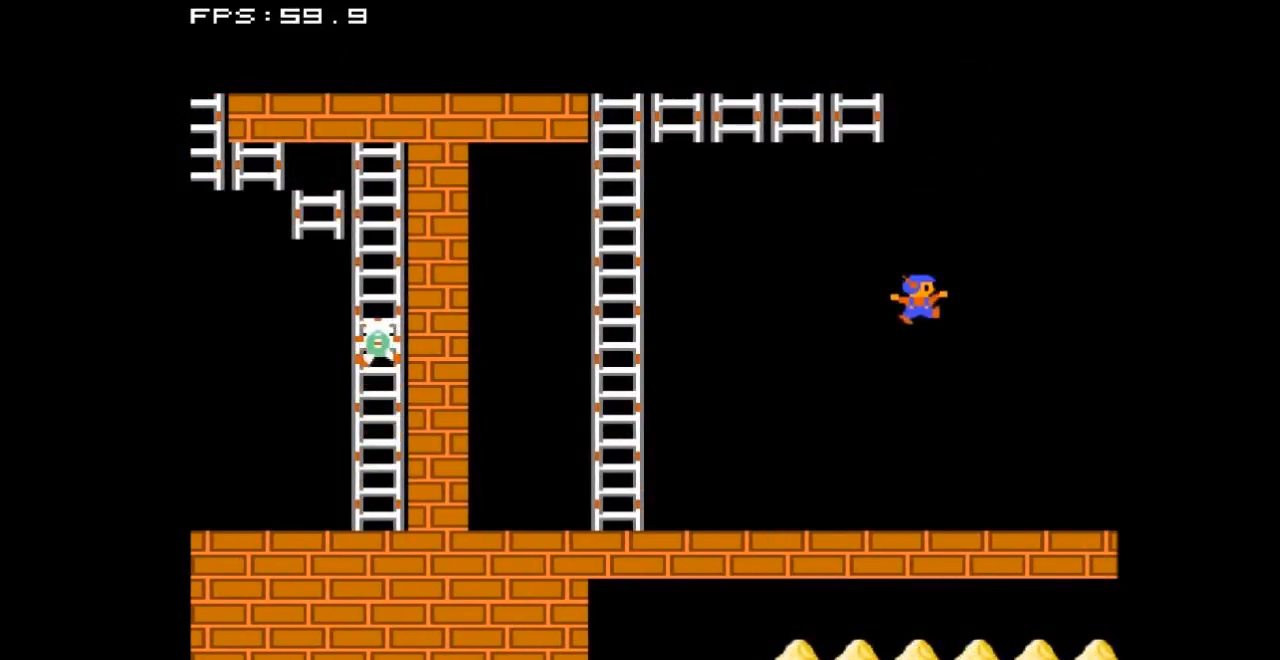
{"buttons": ["DPAD_RIGHT"], "events": []}
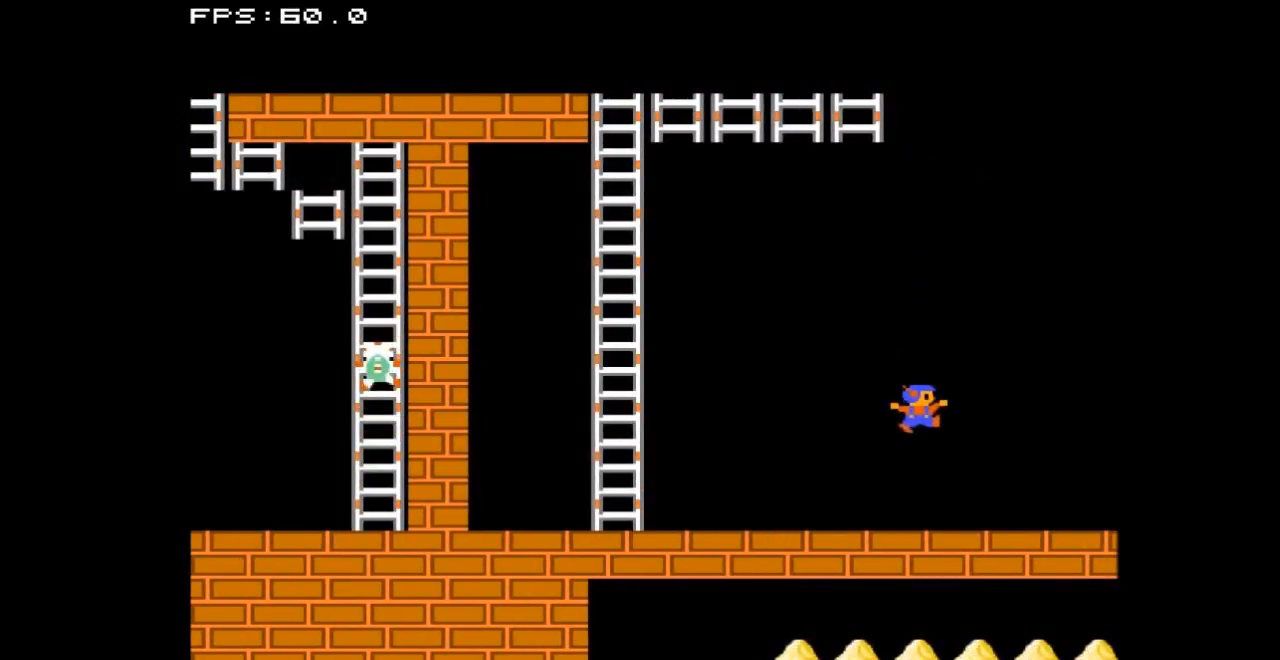
{"buttons": ["DPAD_RIGHT"], "events": []}
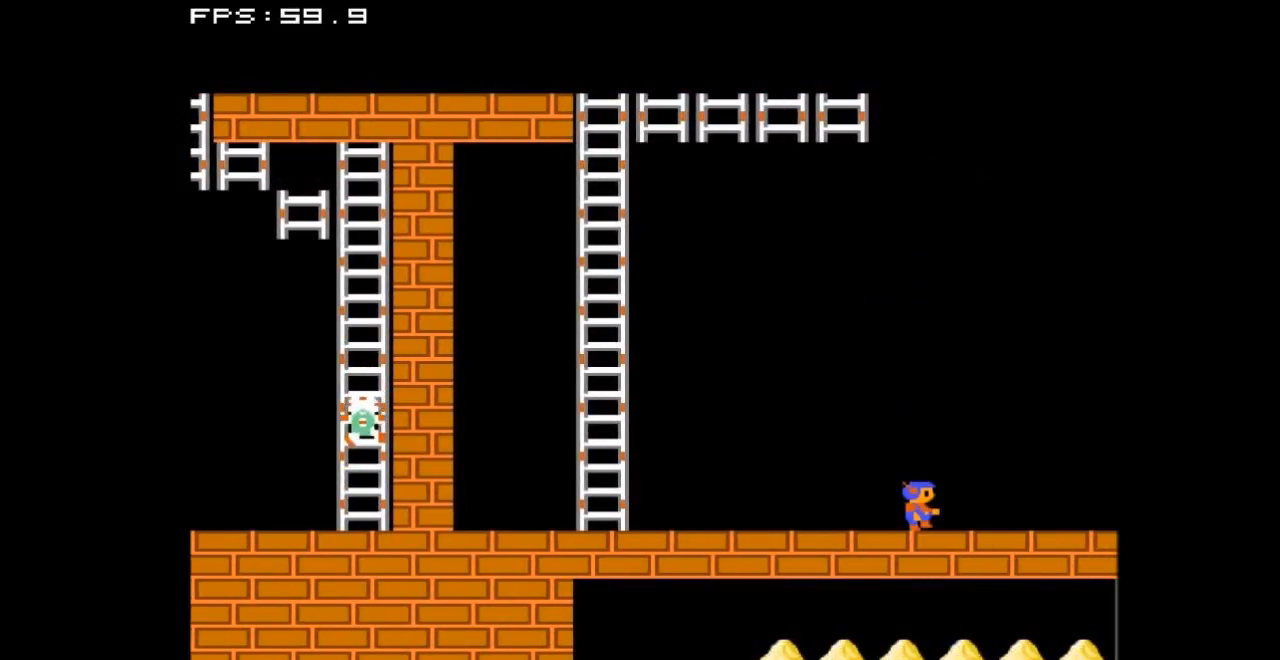
{"buttons": ["DPAD_RIGHT"], "events": []}